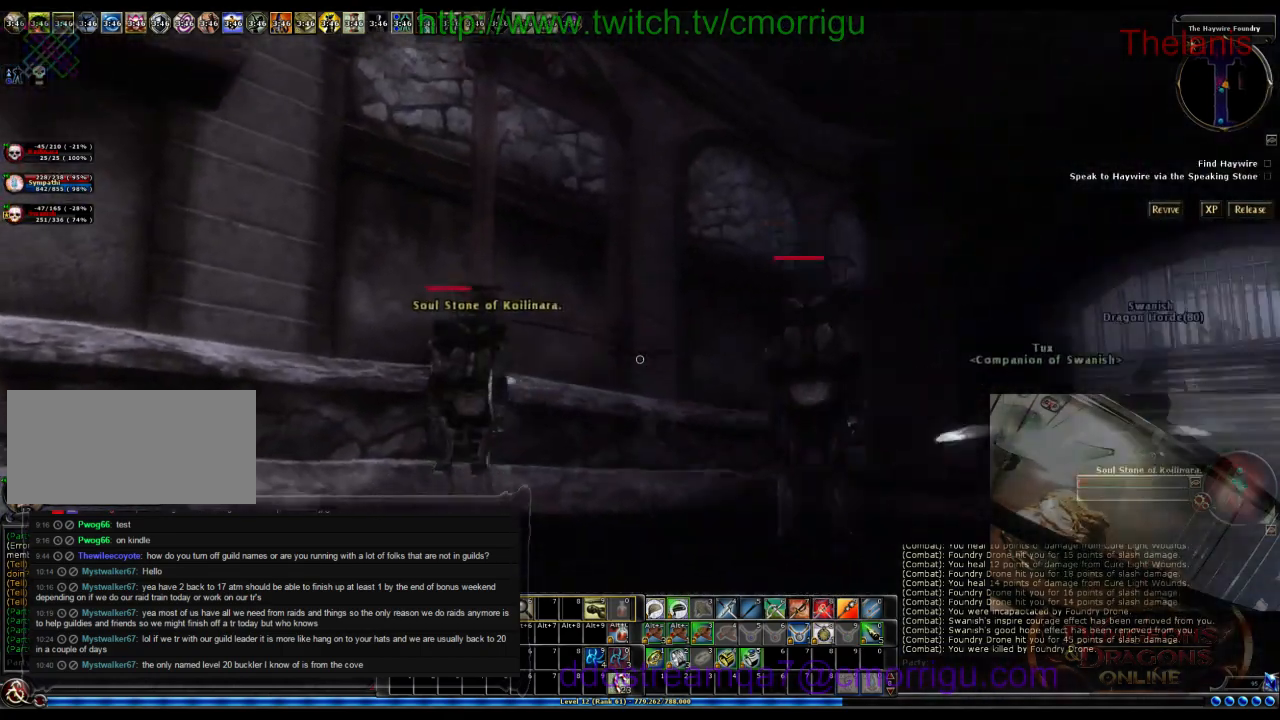
Gameplay with keyboard; each line is a JSON object with the keys held at the frame after it. "events" lists presses ("down") and releases ("up") of ".", "/", "0", "1", "2", "3", "4", "5", "6", "7", "8", "9", "a", "b", "backslash", "backspace", "c", "caps_lock", "comma", "ctrl_l", "ctrl_r", "d", "e", "equals", "escape", "f", "f1", "f10", "f11", "f12", "f2", "f3", "f4", "f5", "f6", "f7", "f8", "f9", "g", "h", "i", "j", "k", "l", "lbracket", "m", "minus", "n", "o", "p", "q", "quote", "r", "rbracket", "return", "s", "semicolon", "shift_l", "shift_r", "space", "t", "tab", "tilde", "u", "v", "w", "x", "y" and "z" between this image and that frame as [ms after this image, input, new state], when the widget could be followed in between. No other keys are recorded. Mouse input is not recorded.
{"keys": ["d"], "events": []}
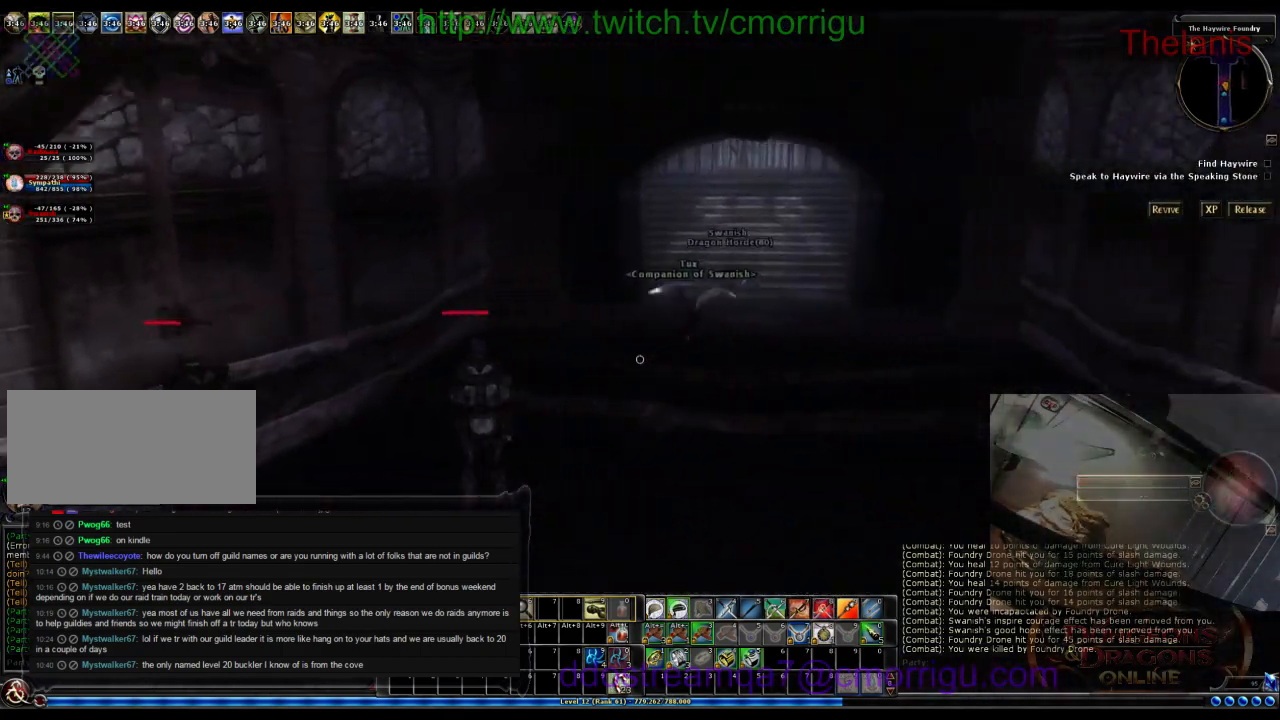
{"keys": ["w"], "events": [[300, "w", "down"], [500, "d", "up"]]}
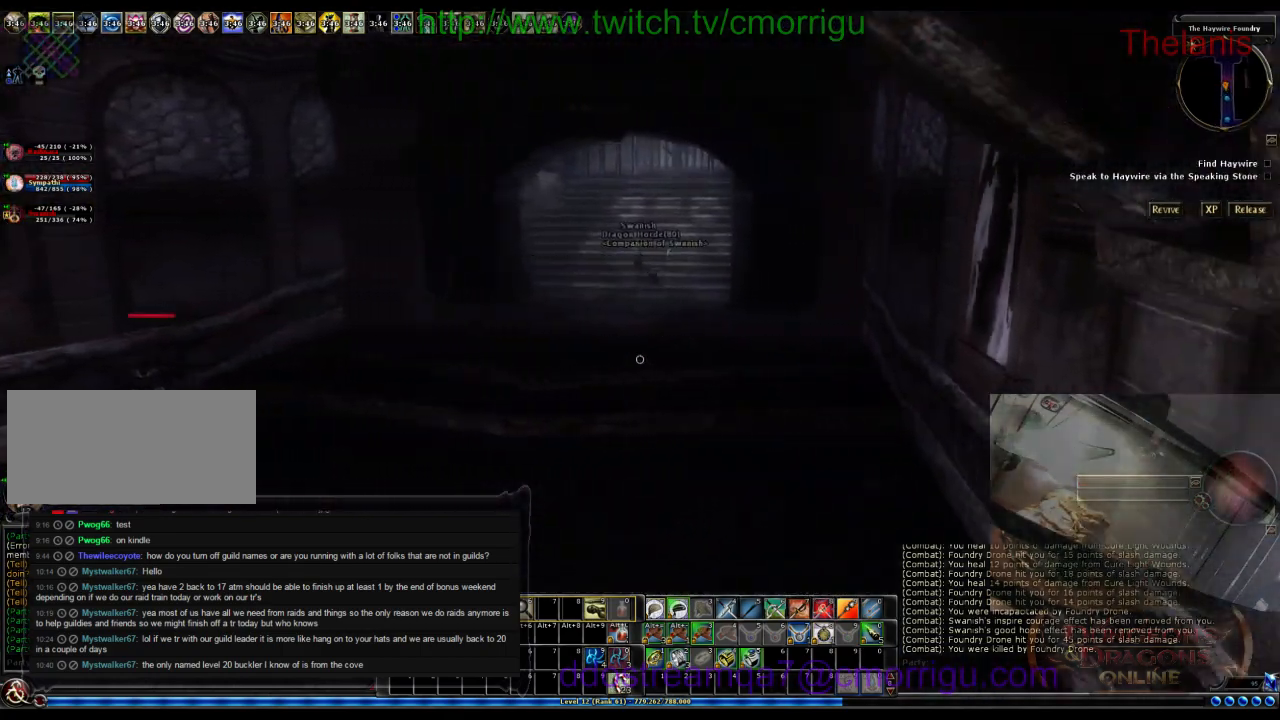
{"keys": ["w"], "events": []}
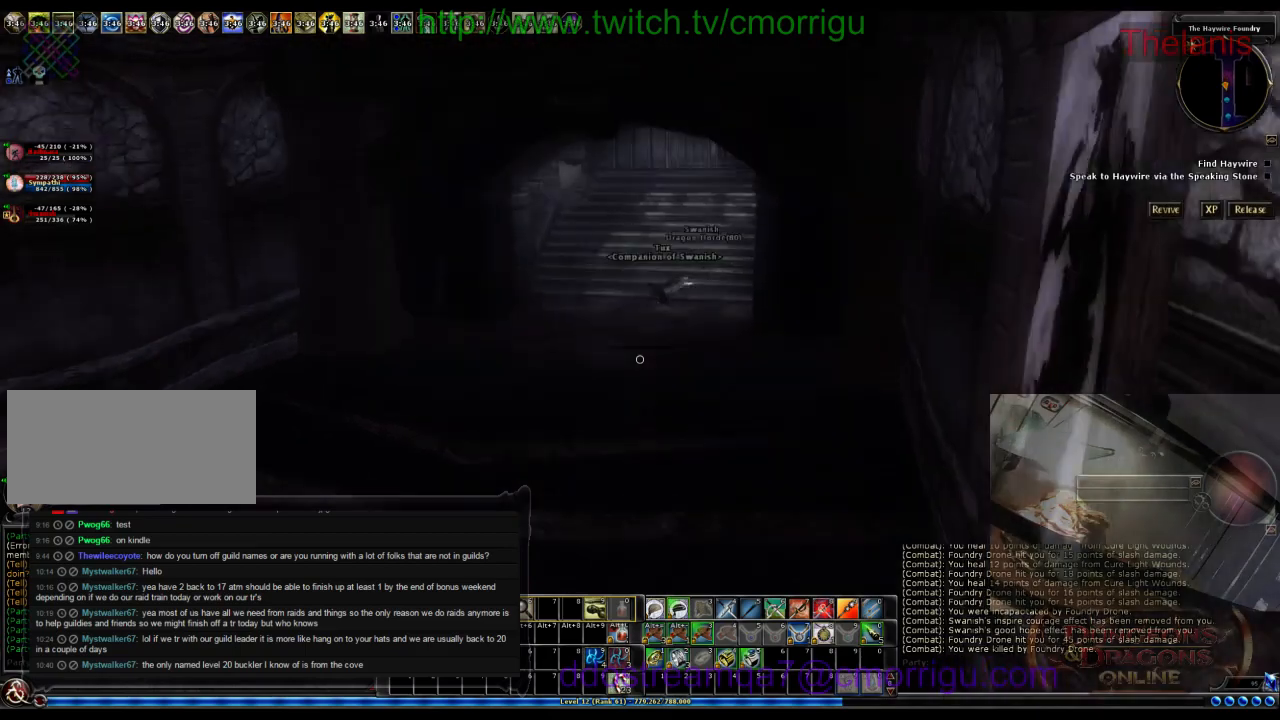
{"keys": ["w"], "events": []}
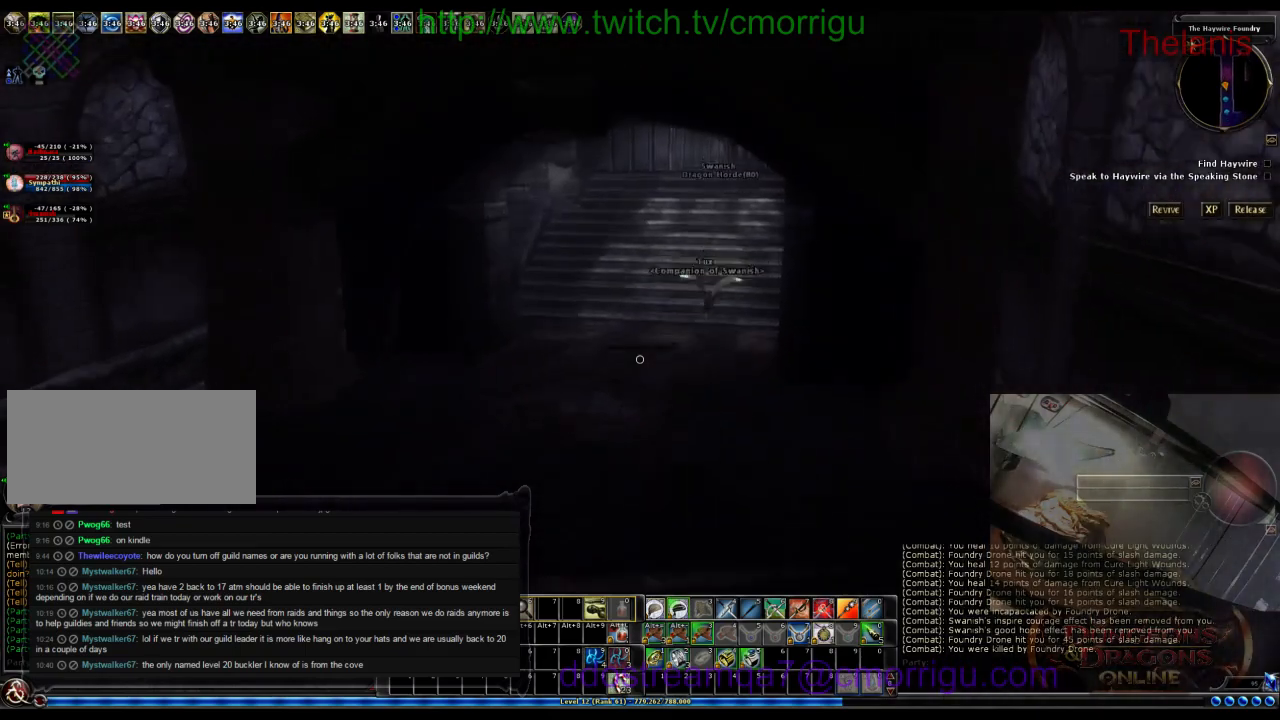
{"keys": ["w"], "events": []}
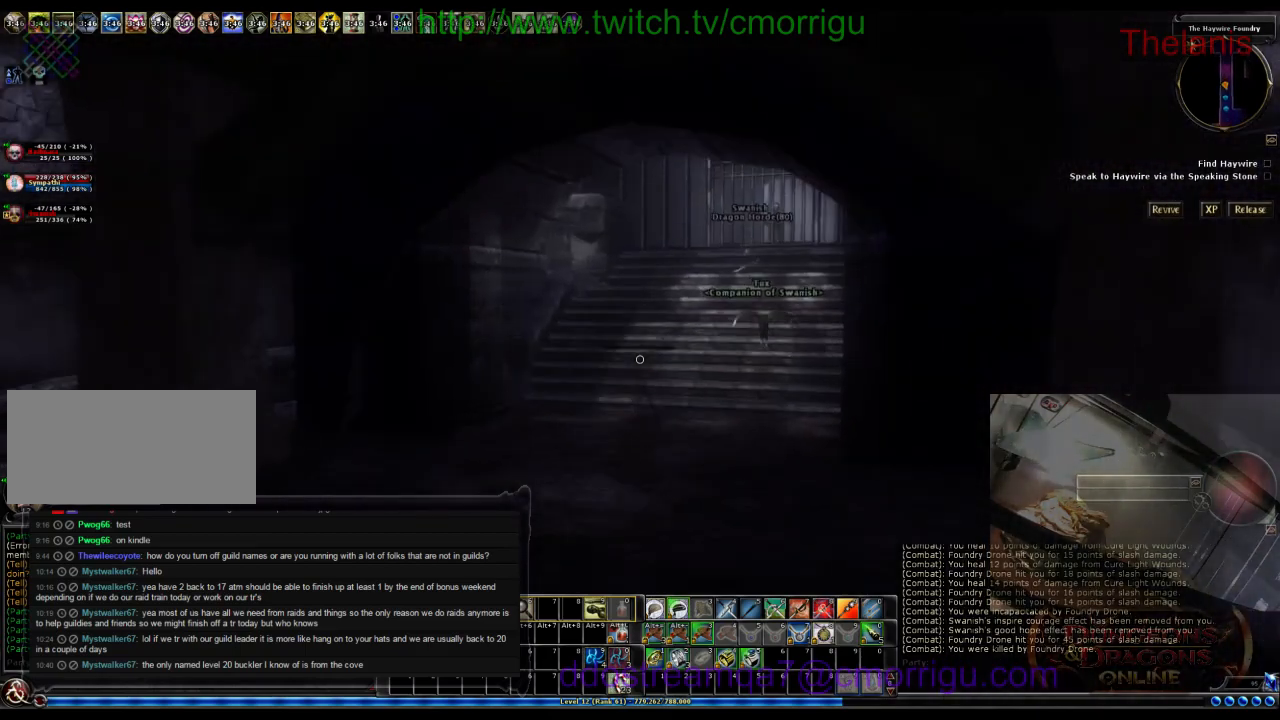
{"keys": ["w"], "events": []}
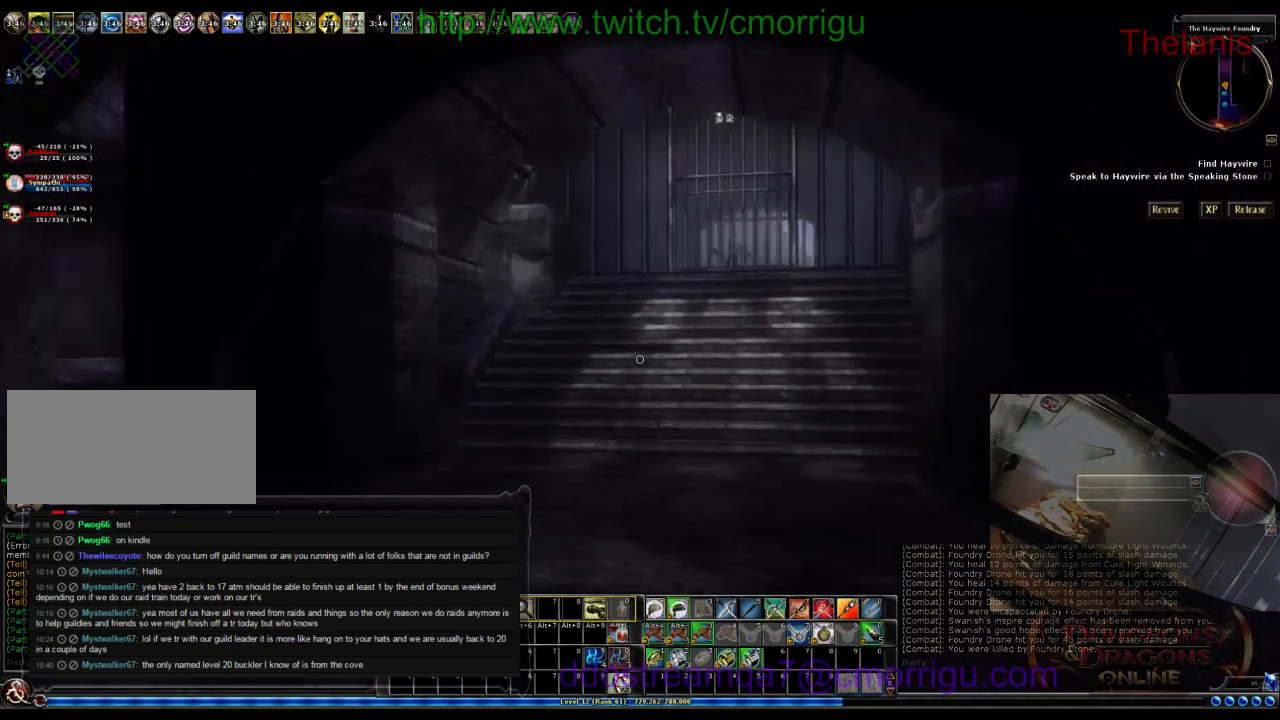
{"keys": ["w"], "events": []}
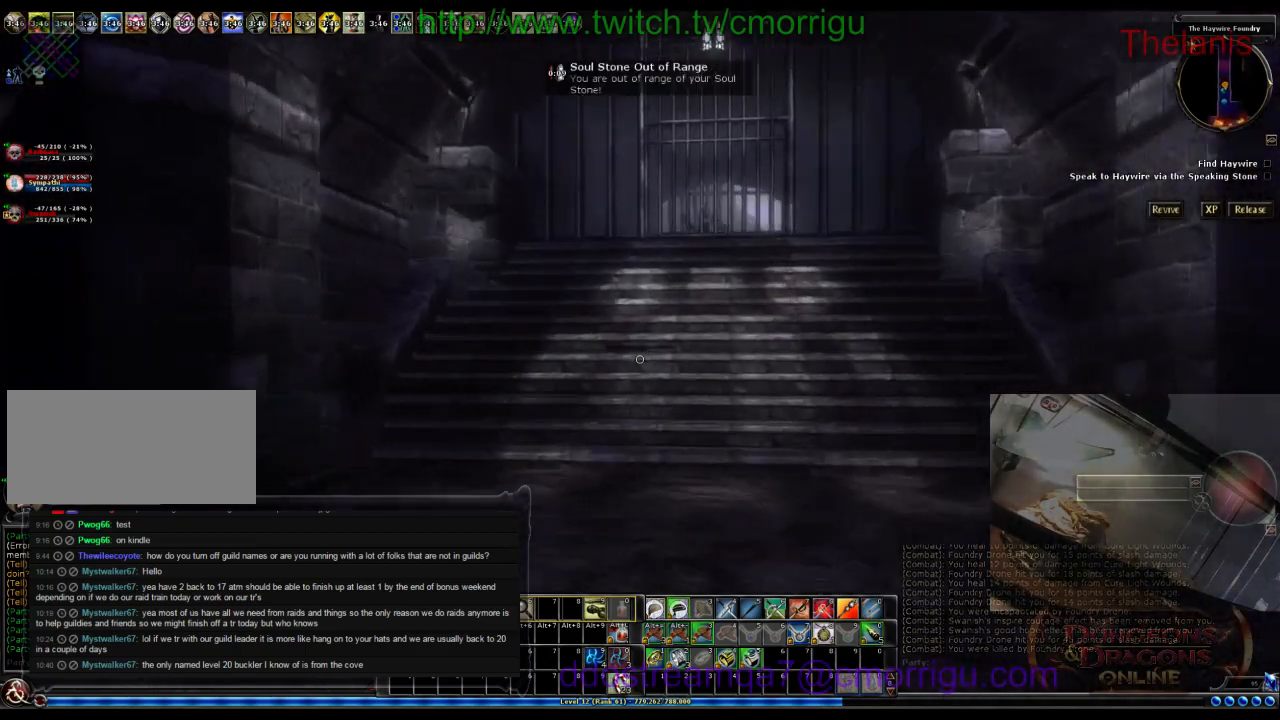
{"keys": ["w"], "events": []}
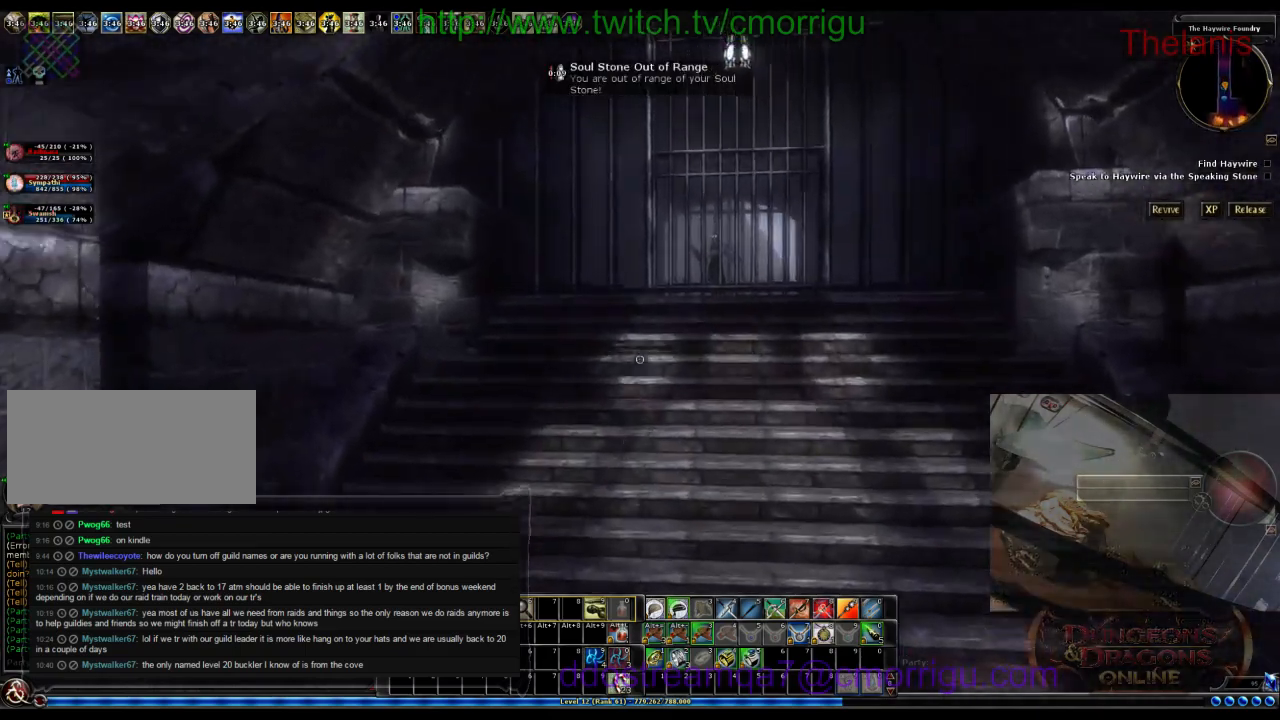
{"keys": ["w"], "events": [[166, "d", "down"], [466, "d", "up"]]}
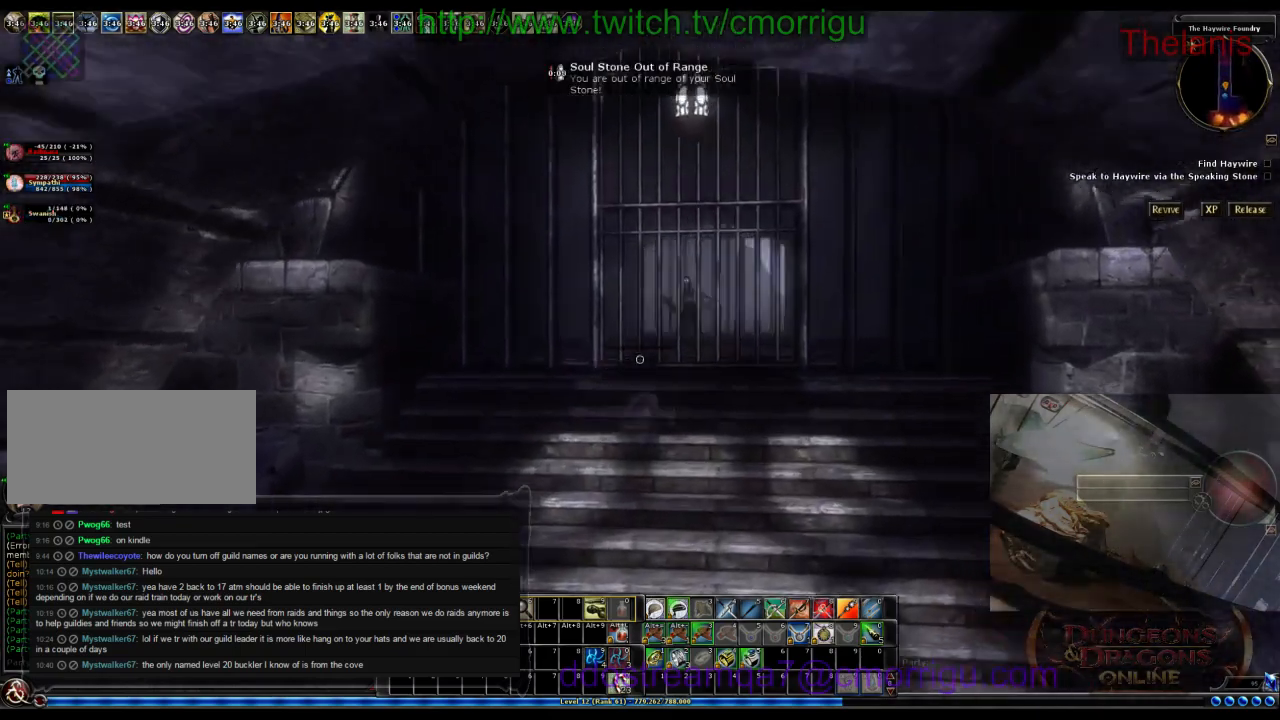
{"keys": [], "events": [[233, "w", "up"]]}